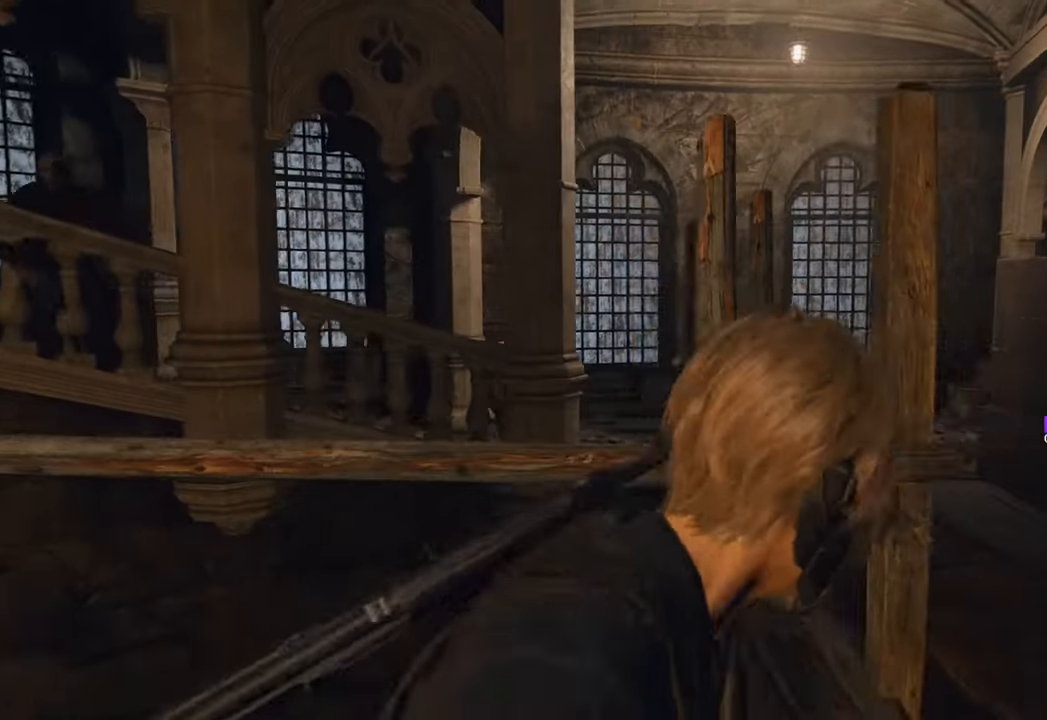
Gameplay with keyboard and mouse; each line is a JSON object with the keys and mouse buttons held at the frame after it. "events" lists presses ("down") and releases ("up") of "1", "2", "3", "4", "5", "a", "b", "c", "caps_lock", "ctrl", "d", "e", "f", "g", "q", "r", "s", "shift", "space", "t", "tab", "tilde", "v", "w", "x", "z", "mouse_left", "mouse_wheel" and "mouse_right" between this image and that frame as [ms after this image, input, new state], when the widget could be followed in between. "mouse_left", "mouse_wheel", "mouse_right" = the "left", "wheel", "right" buttons of the "mouse" list. No other keys are recorded. "wheel" means that the mouse wheel is clicked or scrolled. Not read: mouse_move.
{"keys": ["f", "w"], "mouse": [], "events": [[350, "d", "up"], [450, "f", "down"]]}
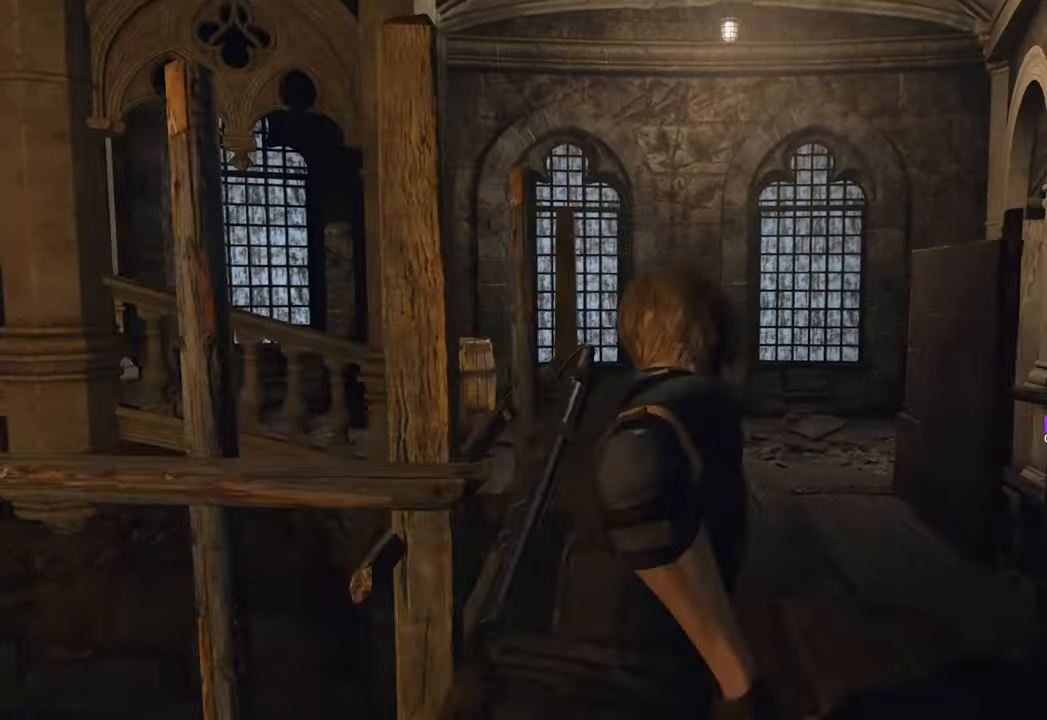
{"keys": ["d", "w"], "mouse": [], "events": [[100, "f", "up"], [183, "f", "down"], [266, "f", "up"], [466, "d", "down"]]}
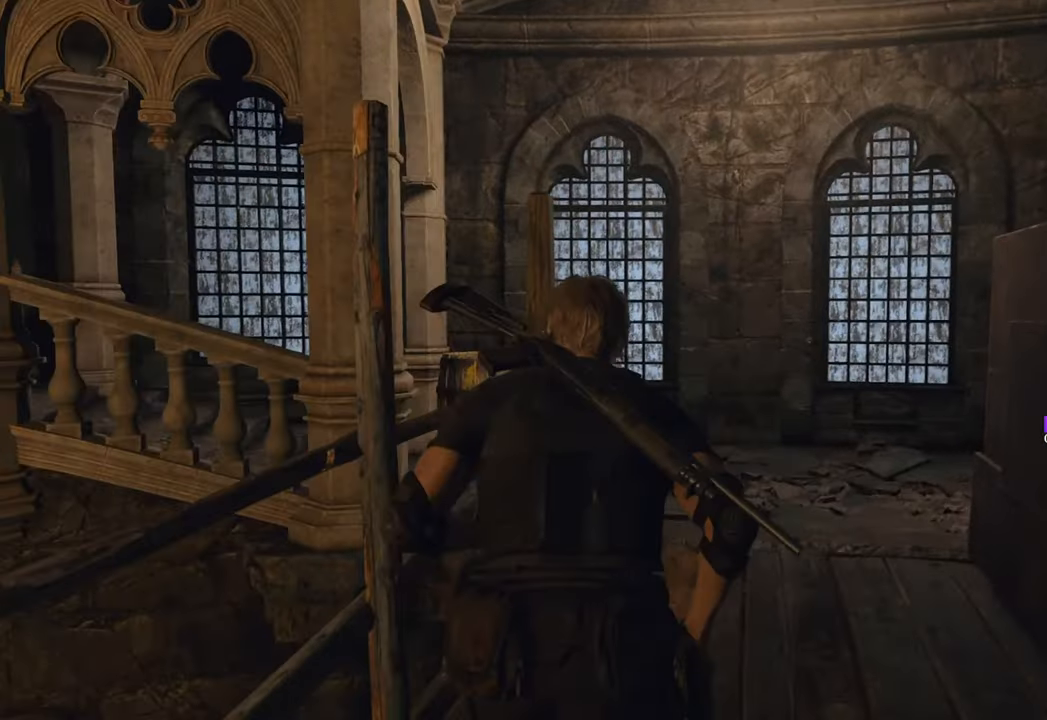
{"keys": ["d", "w"], "mouse": [], "events": [[100, "d", "up"], [250, "d", "down"]]}
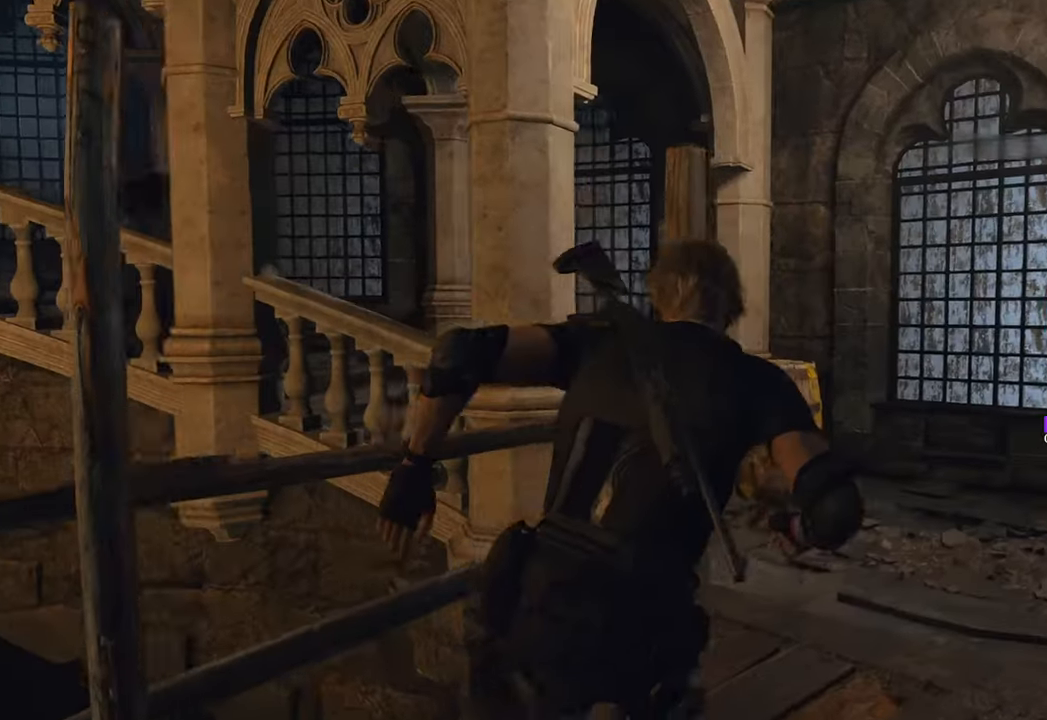
{"keys": ["d"], "mouse": [], "events": [[450, "w", "up"]]}
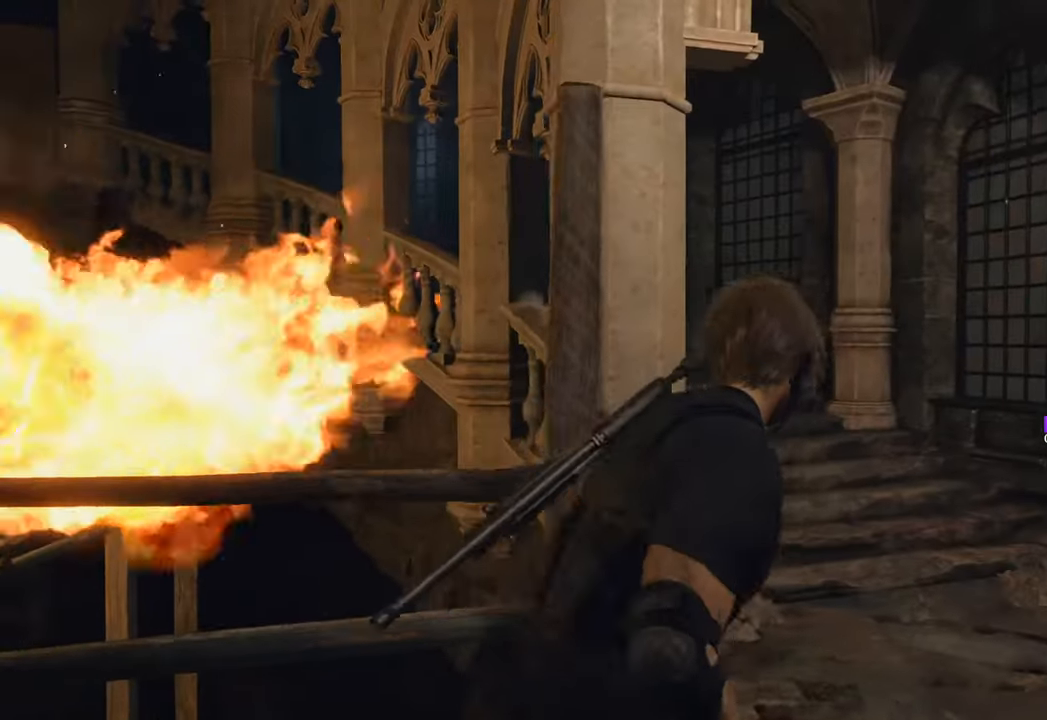
{"keys": ["d", "s"], "mouse": [], "events": [[466, "s", "down"]]}
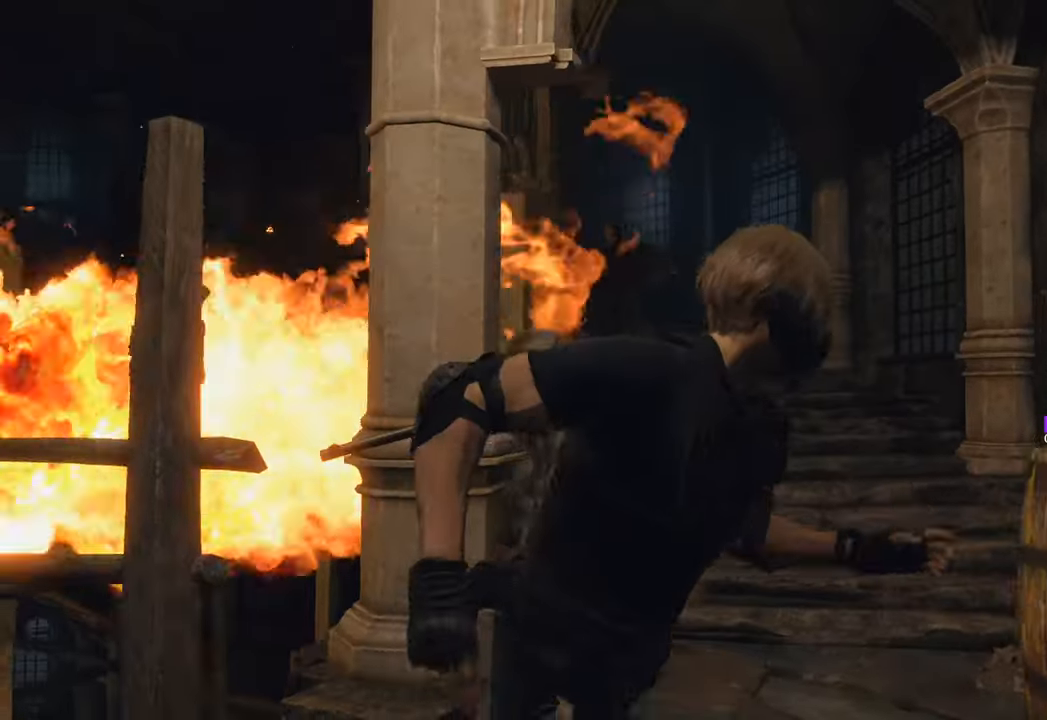
{"keys": [], "mouse": ["right"], "events": [[283, "s", "up"], [383, "mouse_right", "down"], [483, "d", "up"]]}
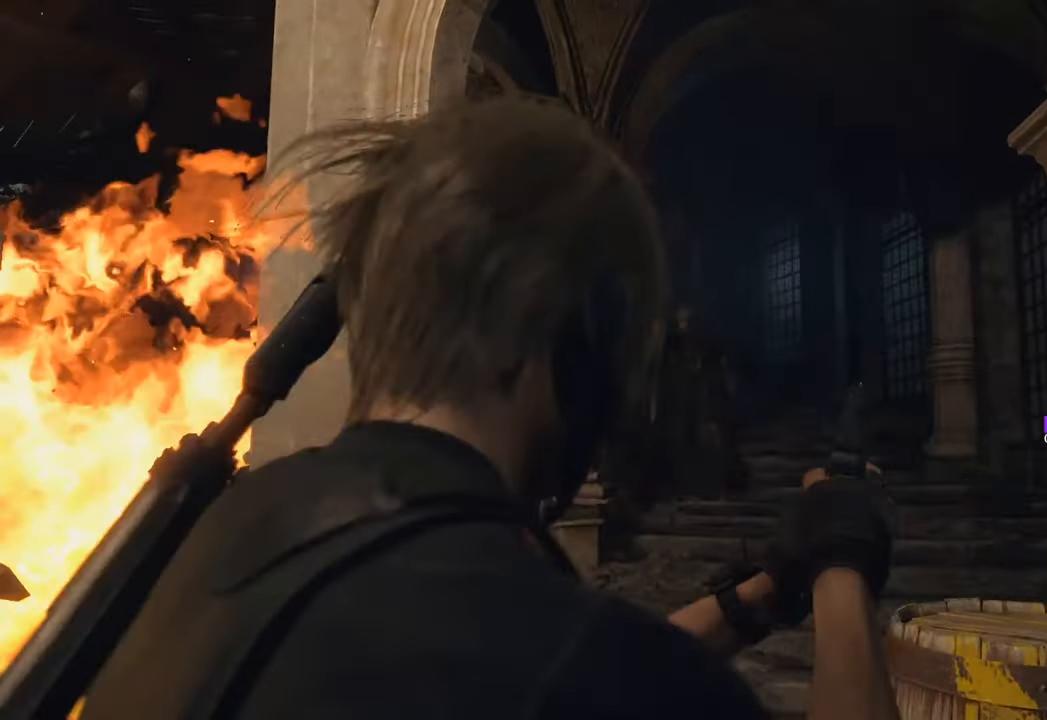
{"keys": [], "mouse": ["right"], "events": []}
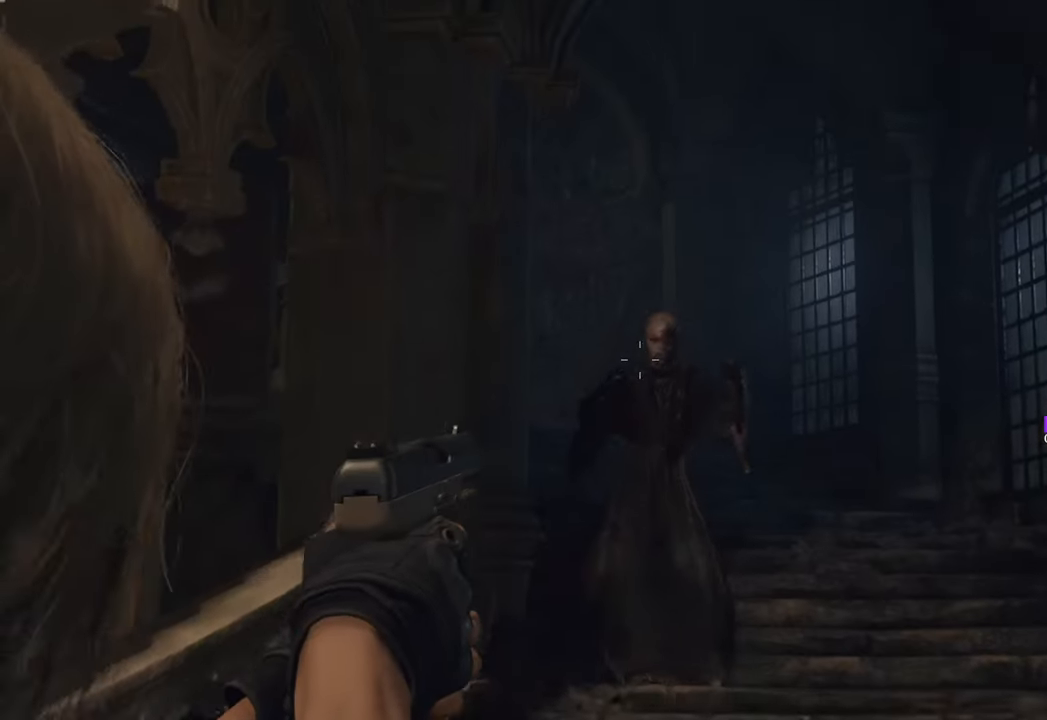
{"keys": [], "mouse": ["right"], "events": [[100, "mouse_left", "down"], [233, "mouse_left", "up"]]}
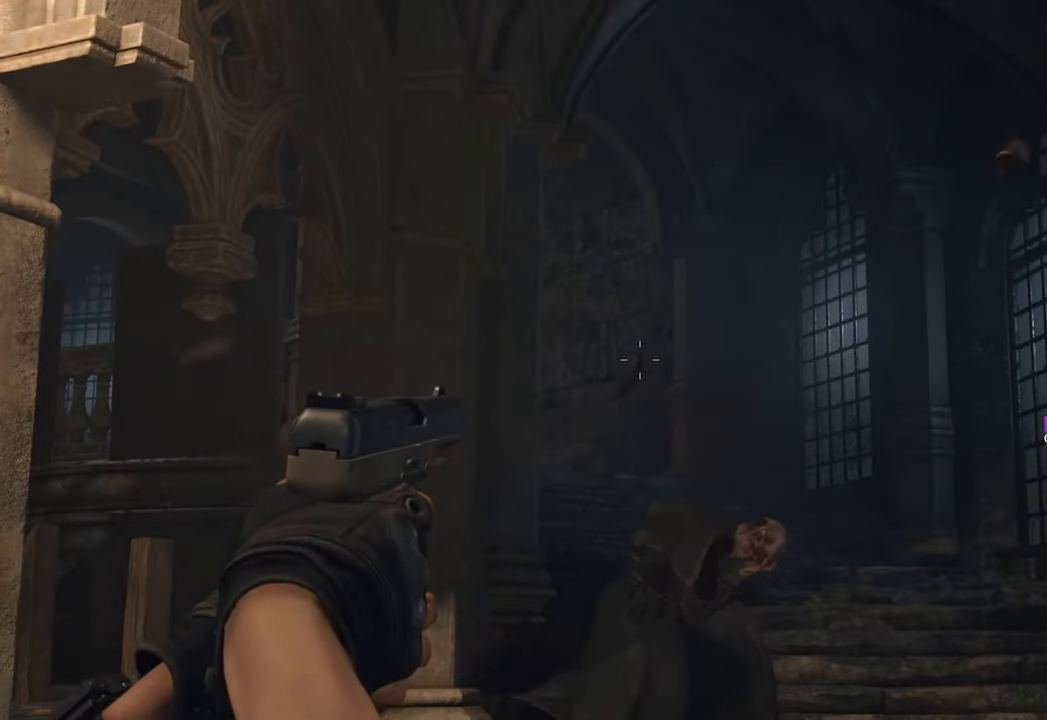
{"keys": [], "mouse": ["right"], "events": [[400, "mouse_left", "down"], [483, "mouse_left", "up"]]}
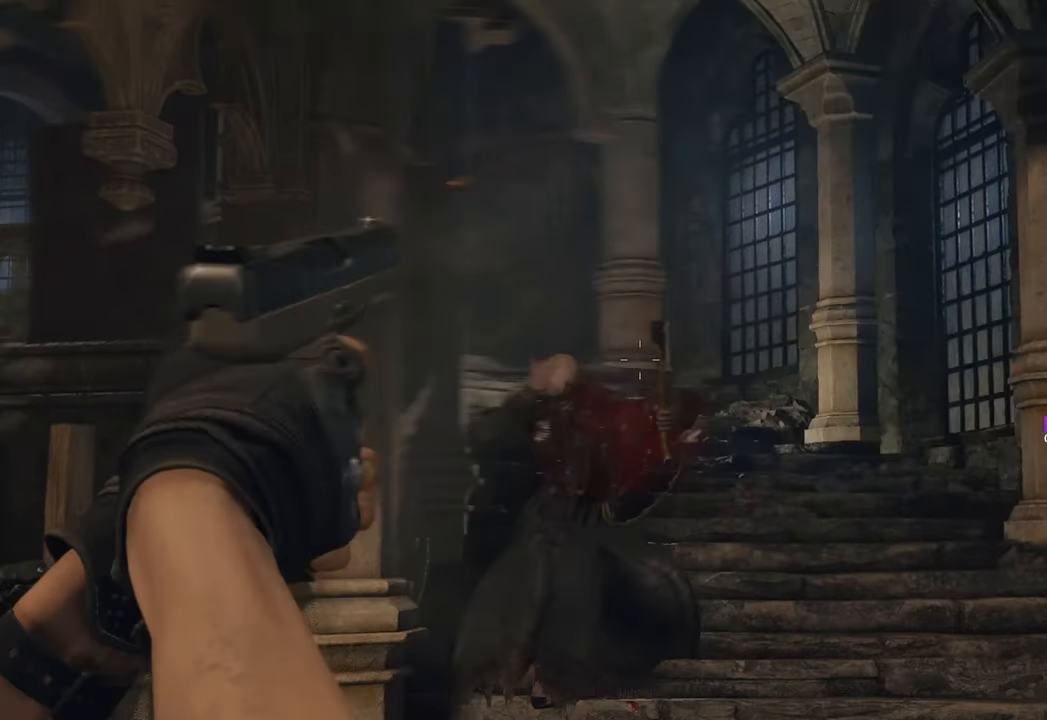
{"keys": [], "mouse": ["right"], "events": []}
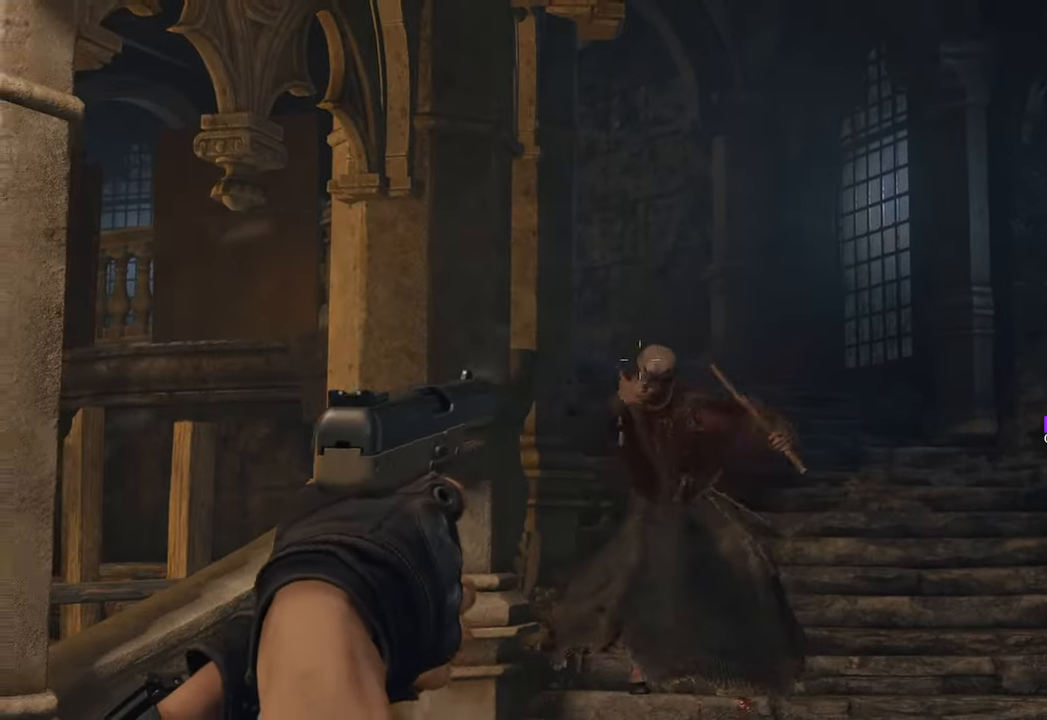
{"keys": ["w"], "mouse": ["right"], "events": [[50, "mouse_left", "down"], [100, "mouse_left", "up"], [466, "w", "down"]]}
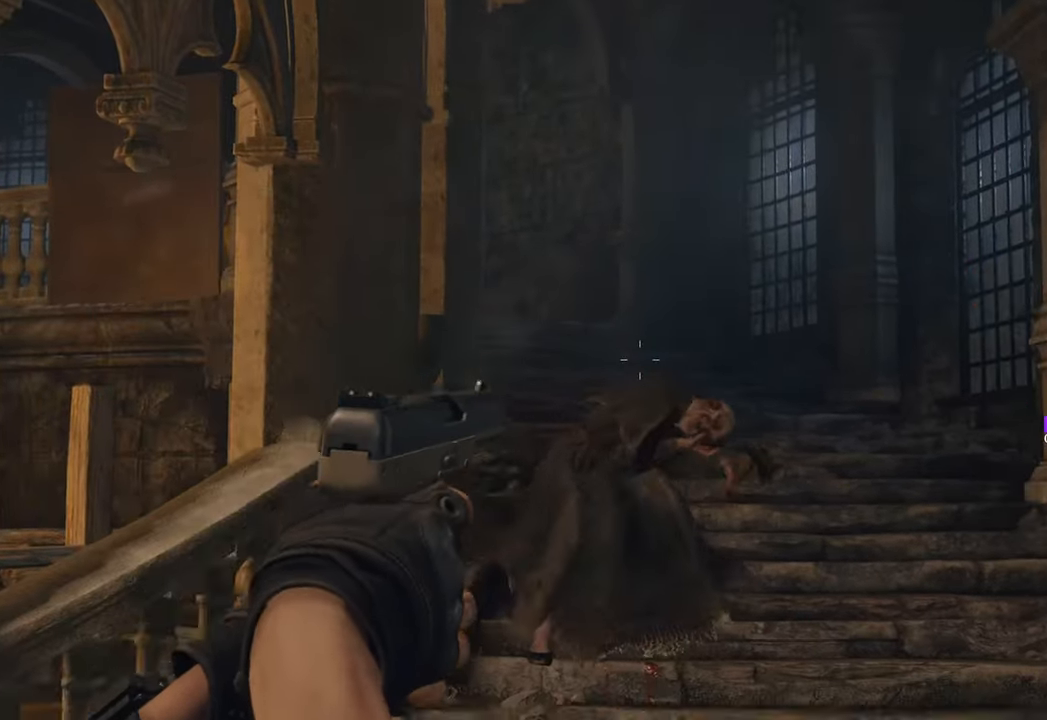
{"keys": ["w"], "mouse": [], "events": [[66, "mouse_right", "up"], [116, "shift", "down"], [300, "shift", "up"]]}
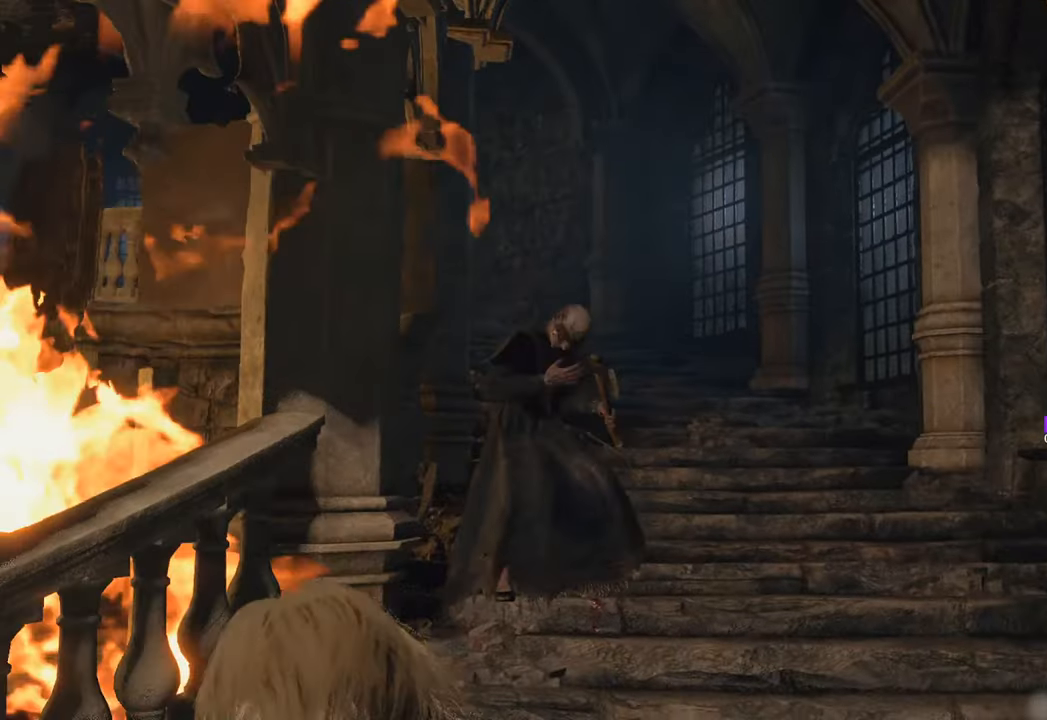
{"keys": ["d"], "mouse": ["right"], "events": [[450, "d", "down"], [500, "mouse_right", "down"], [500, "w", "up"]]}
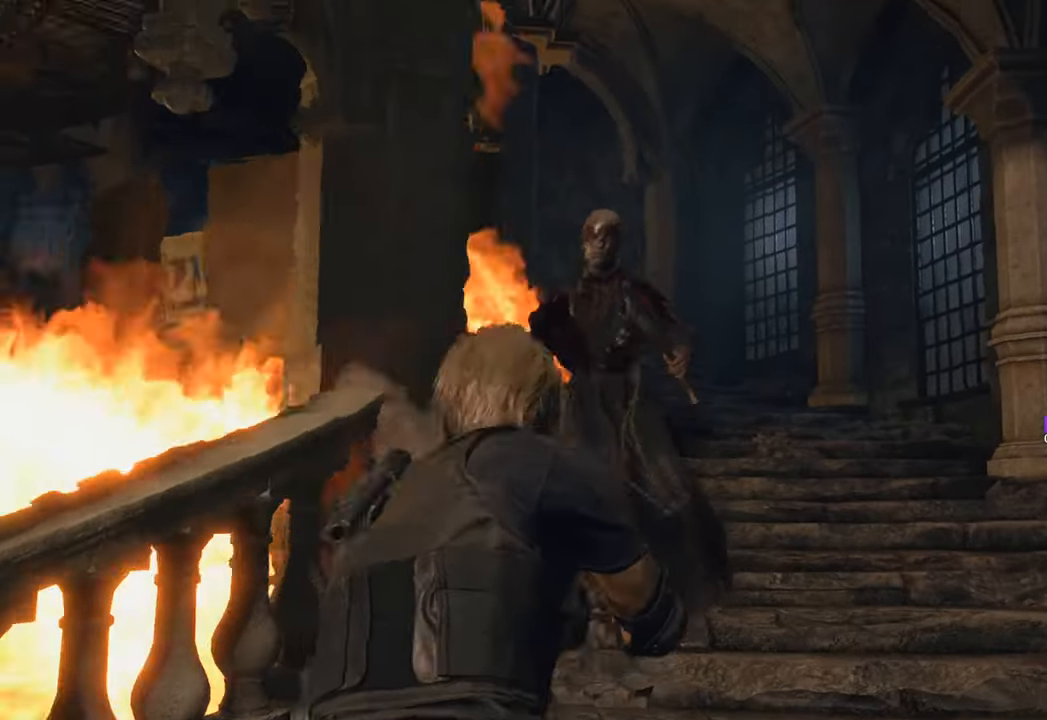
{"keys": ["s"], "mouse": ["right"], "events": [[100, "d", "up"], [100, "s", "down"], [316, "mouse_left", "down"], [466, "mouse_left", "up"]]}
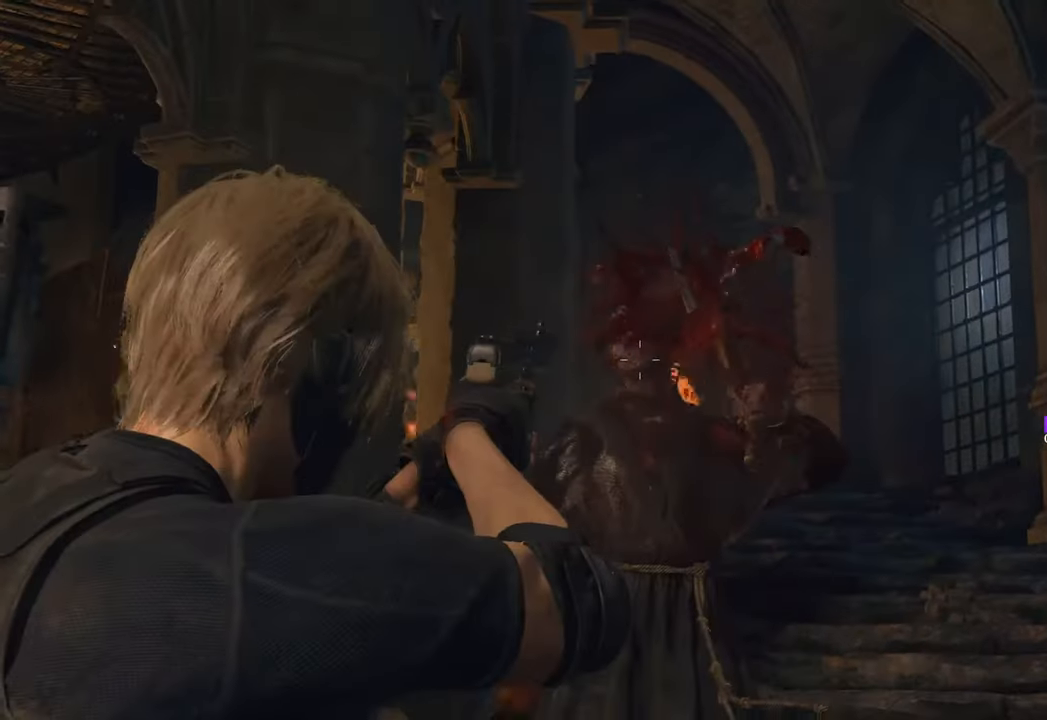
{"keys": ["a", "s"], "mouse": ["right"], "events": [[300, "mouse_left", "down"], [333, "a", "down"], [433, "mouse_left", "up"]]}
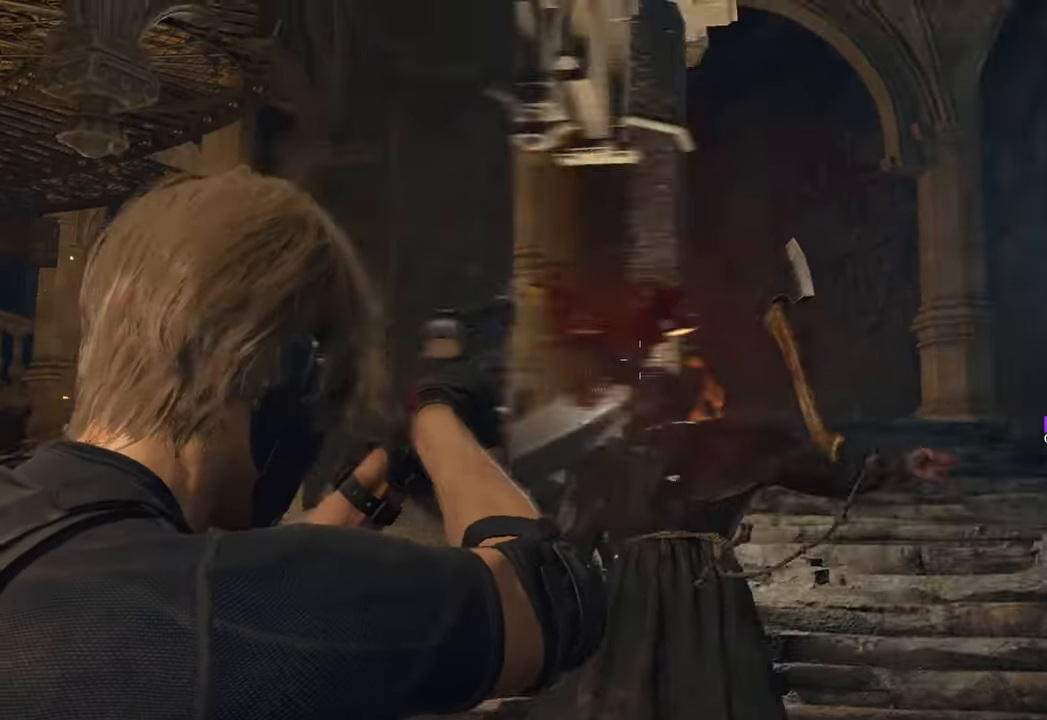
{"keys": ["d"], "mouse": [], "events": [[33, "mouse_left", "down"], [66, "mouse_left", "up"], [450, "a", "up"], [450, "mouse_right", "up"], [450, "s", "up"], [500, "d", "down"]]}
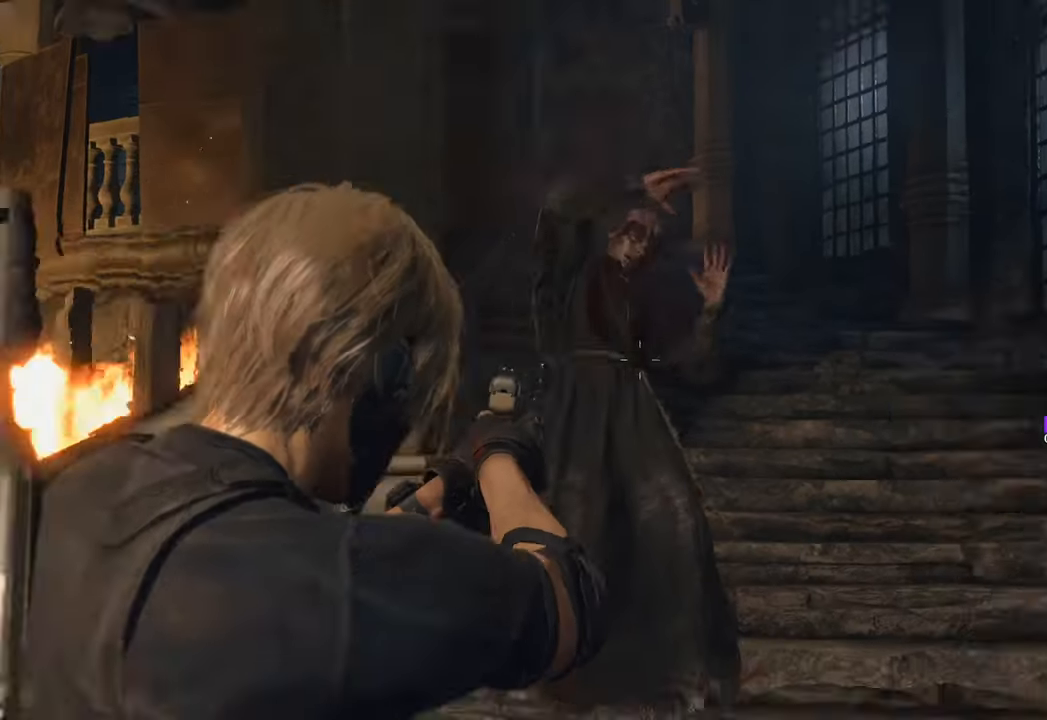
{"keys": ["r", "s"], "mouse": [], "events": [[83, "w", "down"], [183, "w", "up"], [266, "d", "up"], [316, "s", "down"], [416, "r", "down"]]}
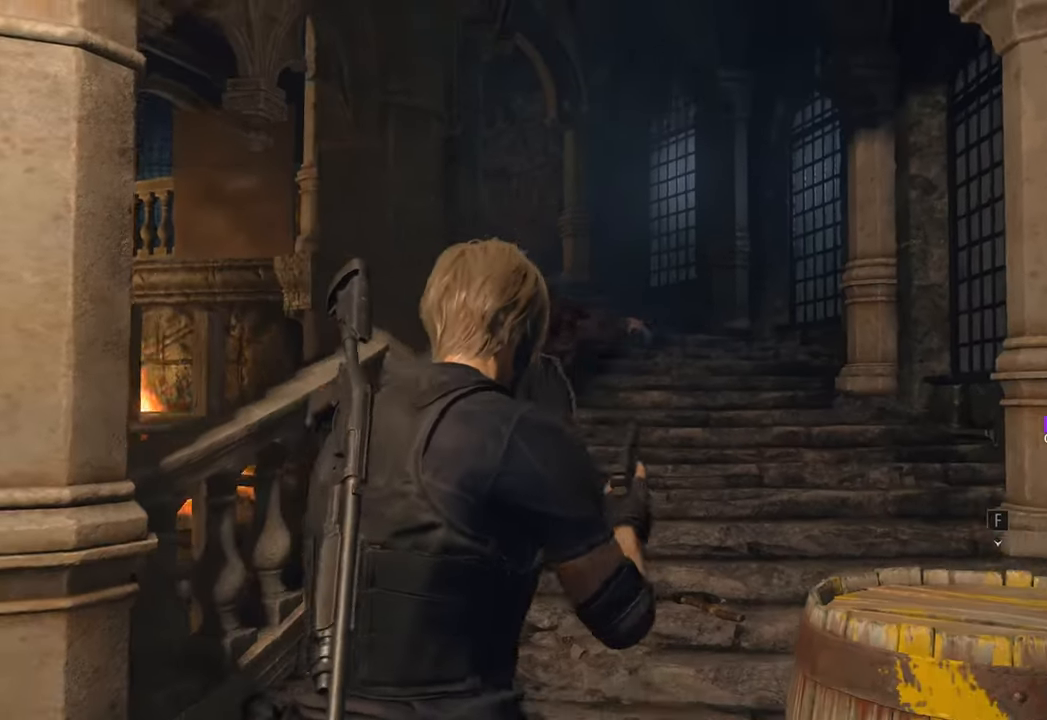
{"keys": [], "mouse": [], "events": [[16, "r", "up"], [283, "s", "up"], [283, "space", "down"], [383, "space", "up"]]}
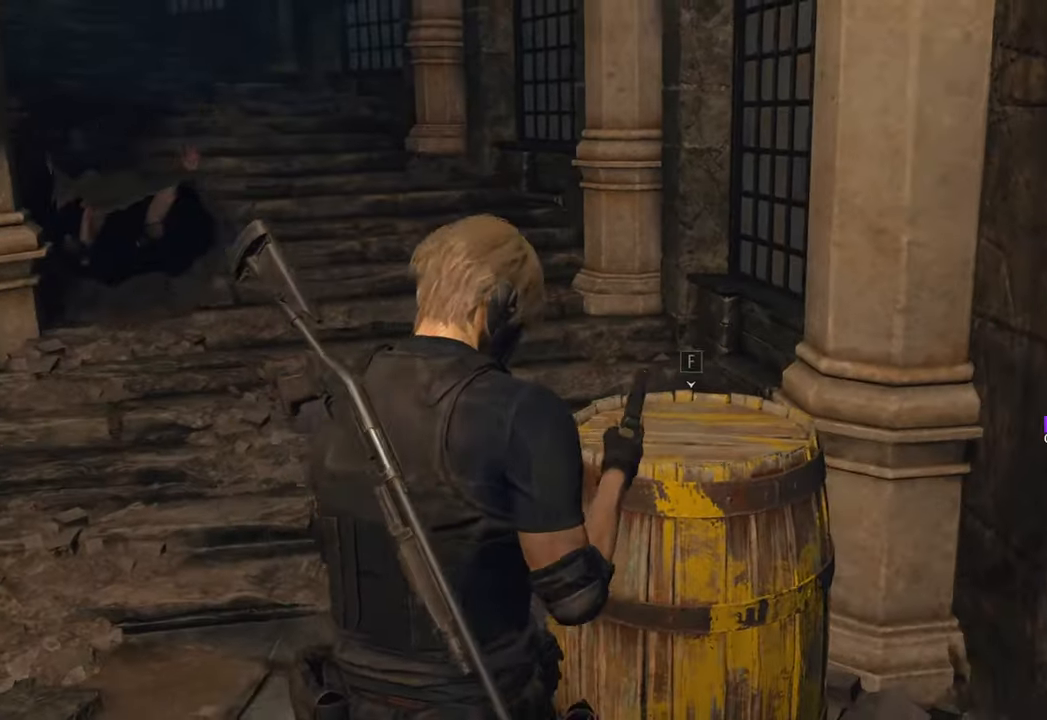
{"keys": [], "mouse": [], "events": [[466, "f", "down"], [500, "f", "up"]]}
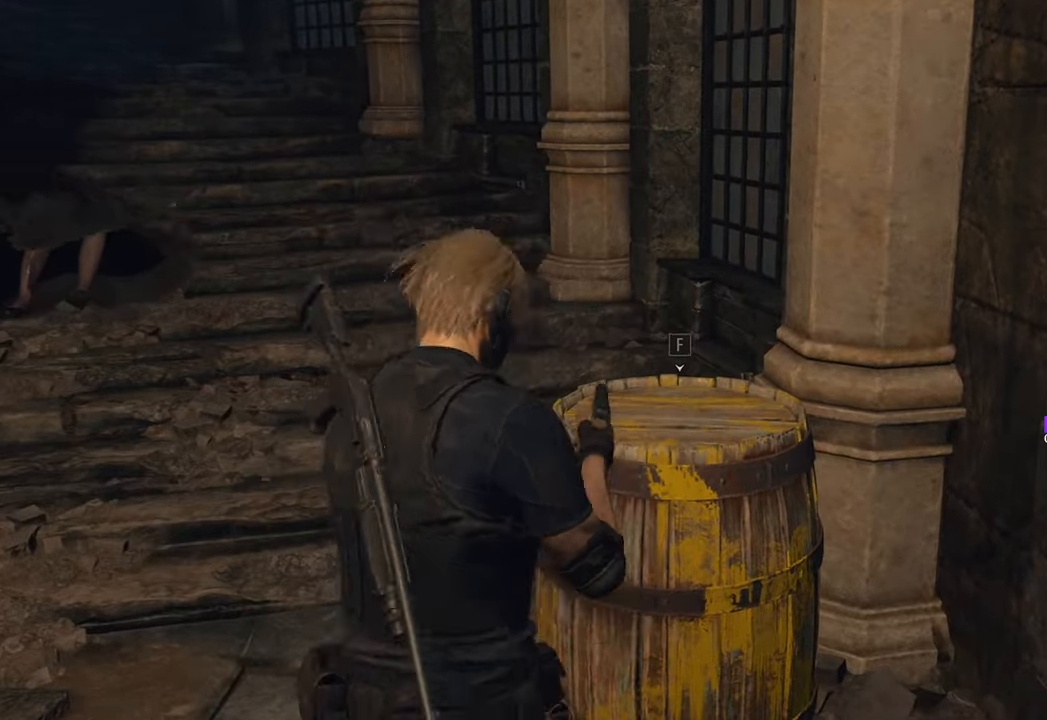
{"keys": [], "mouse": [], "events": []}
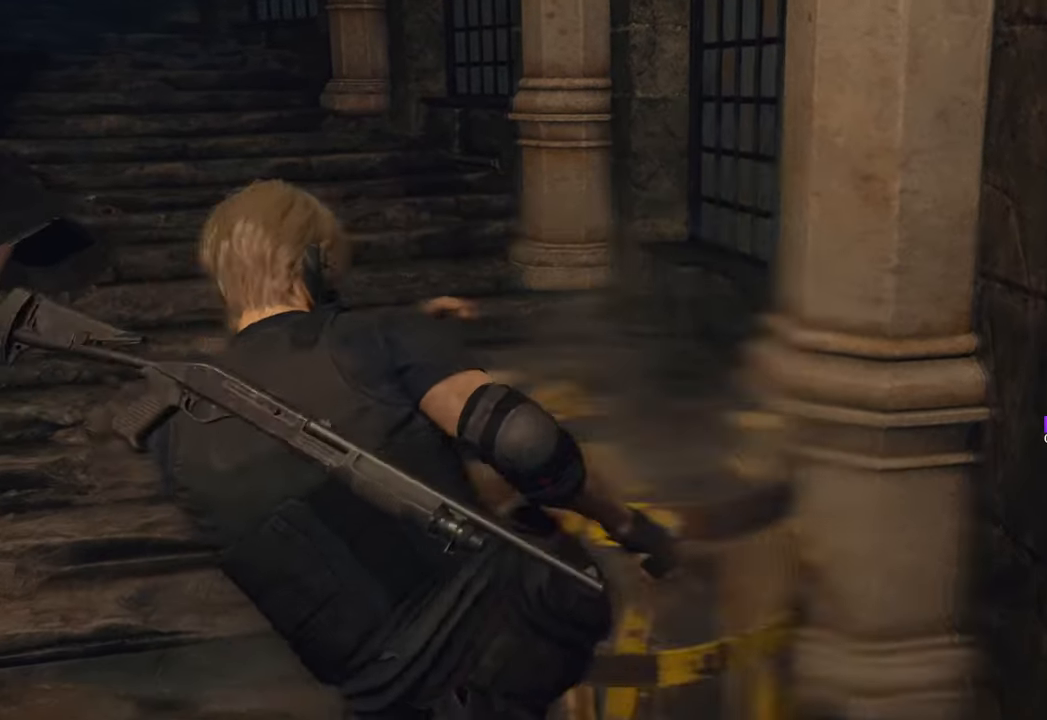
{"keys": ["w"], "mouse": [], "events": [[166, "w", "down"], [300, "f", "down"], [383, "f", "up"]]}
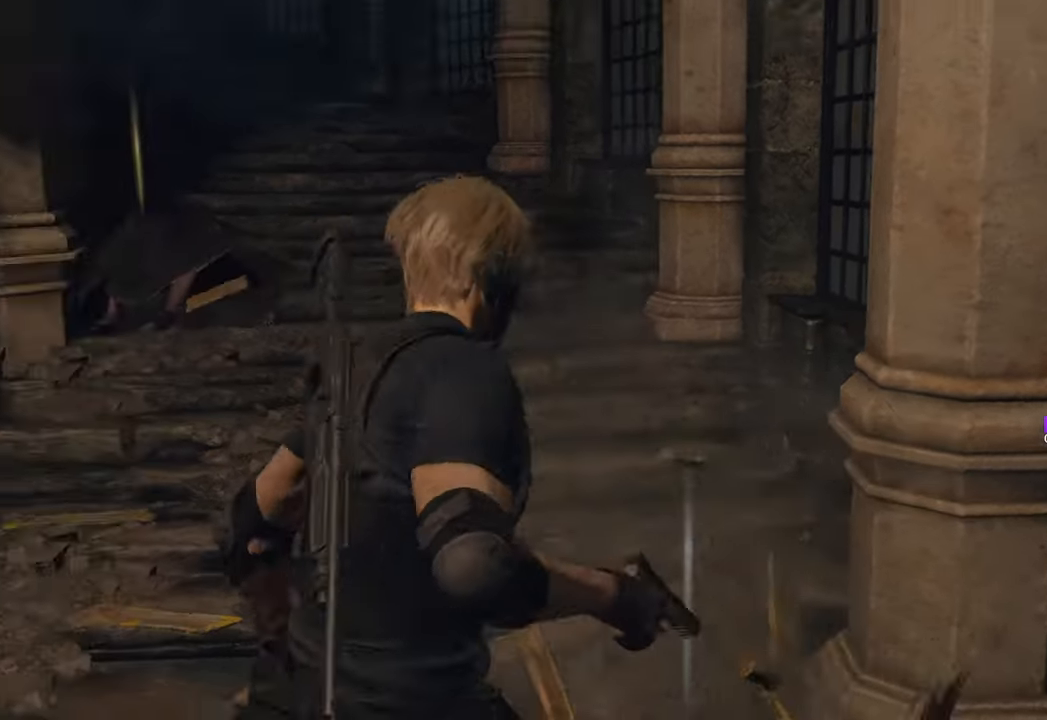
{"keys": ["w"], "mouse": [], "events": [[33, "f", "down"], [33, "w", "up"], [116, "f", "up"], [266, "f", "down"], [316, "f", "up"], [400, "w", "down"]]}
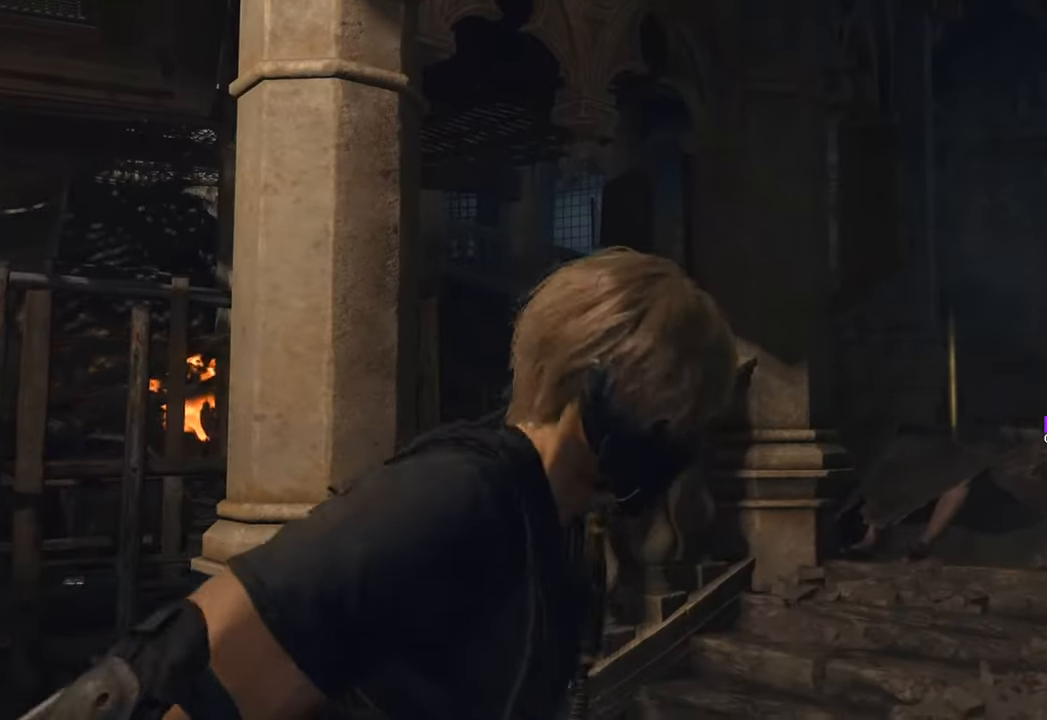
{"keys": [], "mouse": [], "events": [[50, "r", "down"], [133, "r", "up"], [133, "w", "up"], [416, "r", "down"], [466, "r", "up"]]}
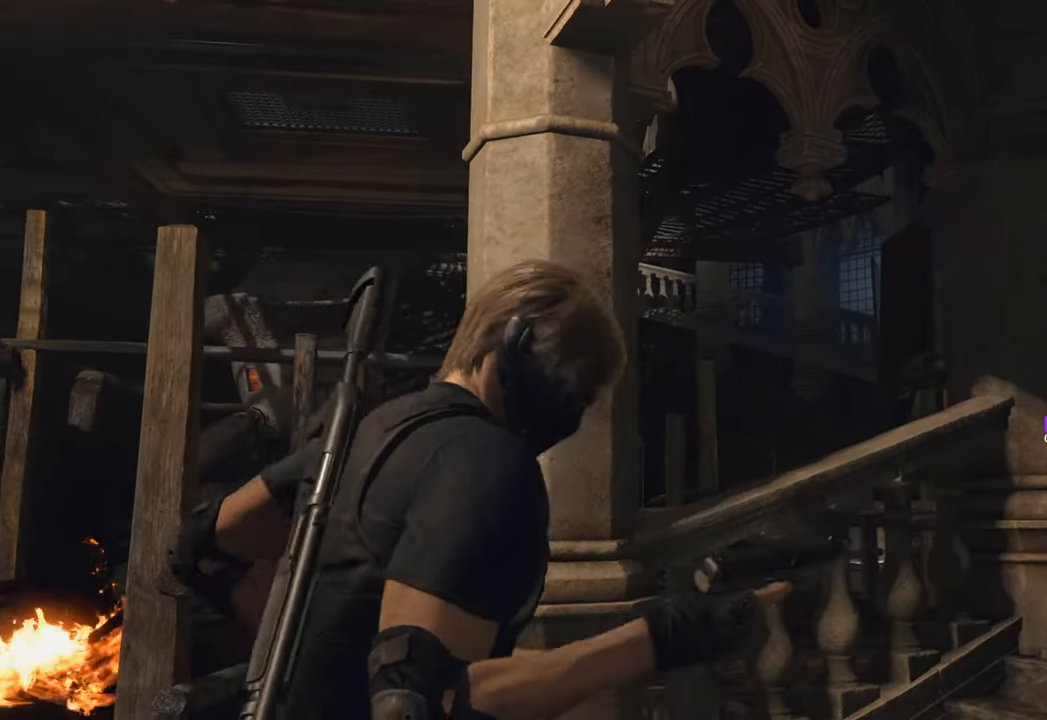
{"keys": ["d"], "mouse": [], "events": [[116, "f", "down"], [300, "f", "up"], [433, "d", "down"]]}
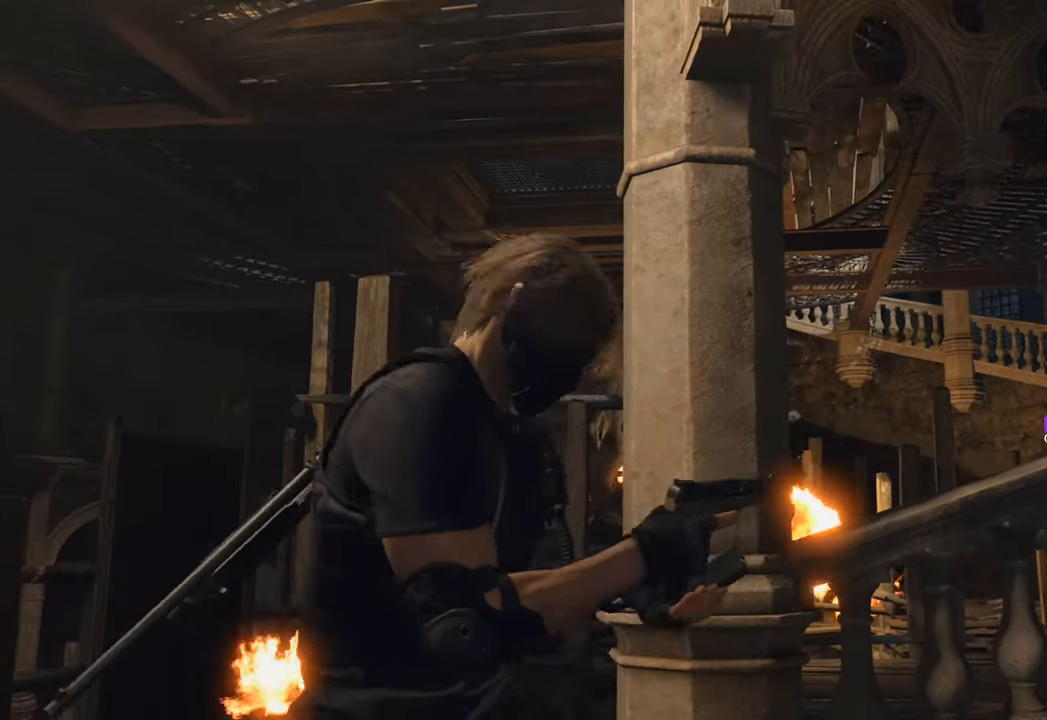
{"keys": ["d", "s"], "mouse": [], "events": [[83, "w", "down"], [166, "shift", "down"], [316, "shift", "up"], [316, "w", "up"], [500, "s", "down"]]}
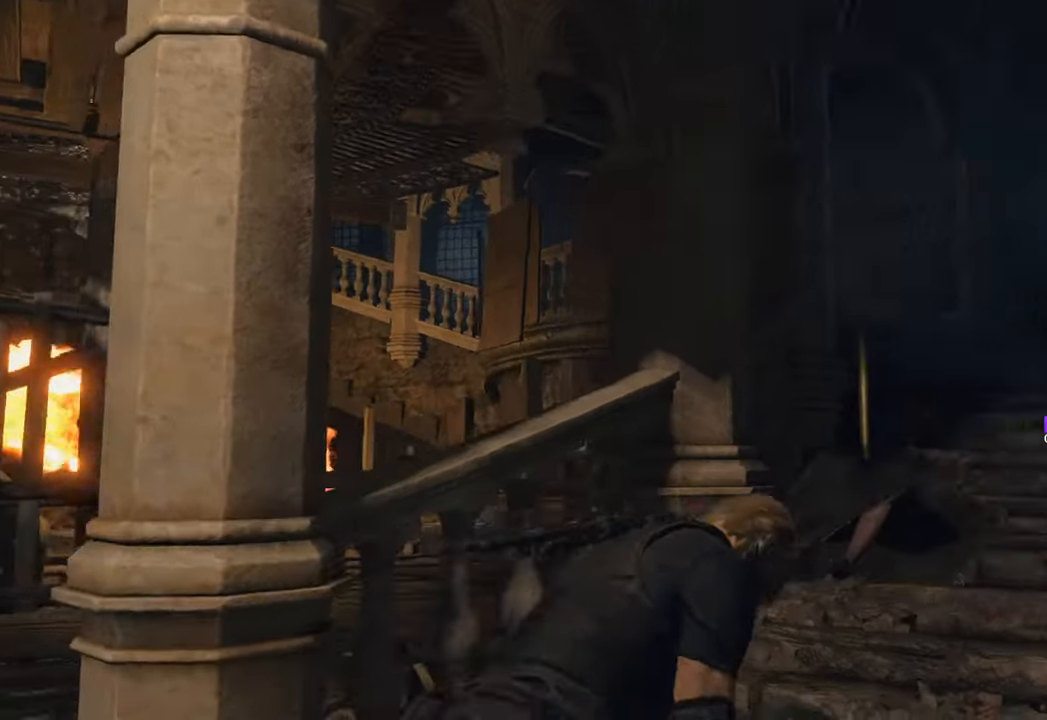
{"keys": ["w"], "mouse": [], "events": [[33, "d", "up"], [133, "f", "down"], [233, "f", "up"], [283, "s", "up"], [416, "w", "down"]]}
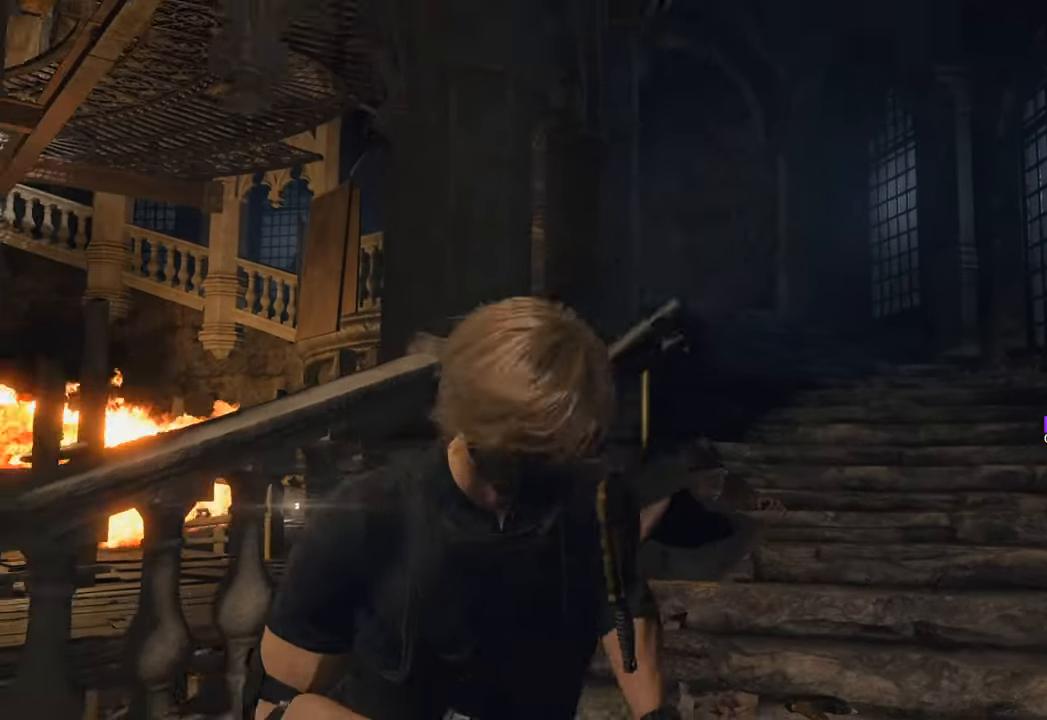
{"keys": [], "mouse": [], "events": [[300, "w", "up"]]}
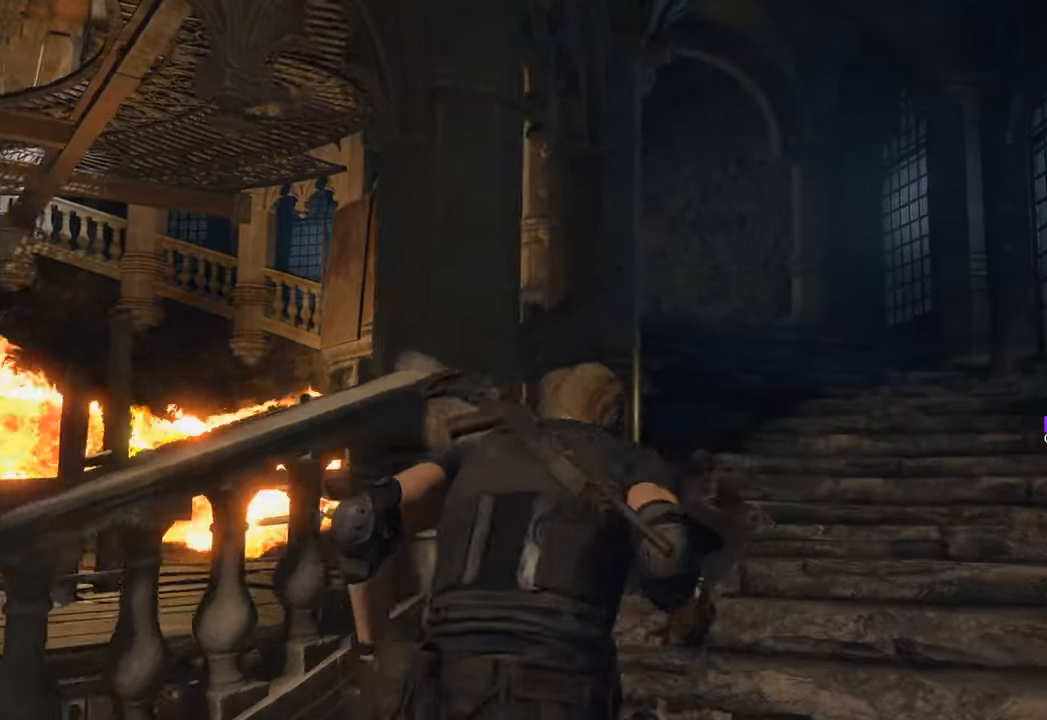
{"keys": ["d"], "mouse": [], "events": [[33, "s", "down"], [166, "d", "down"], [350, "s", "up"]]}
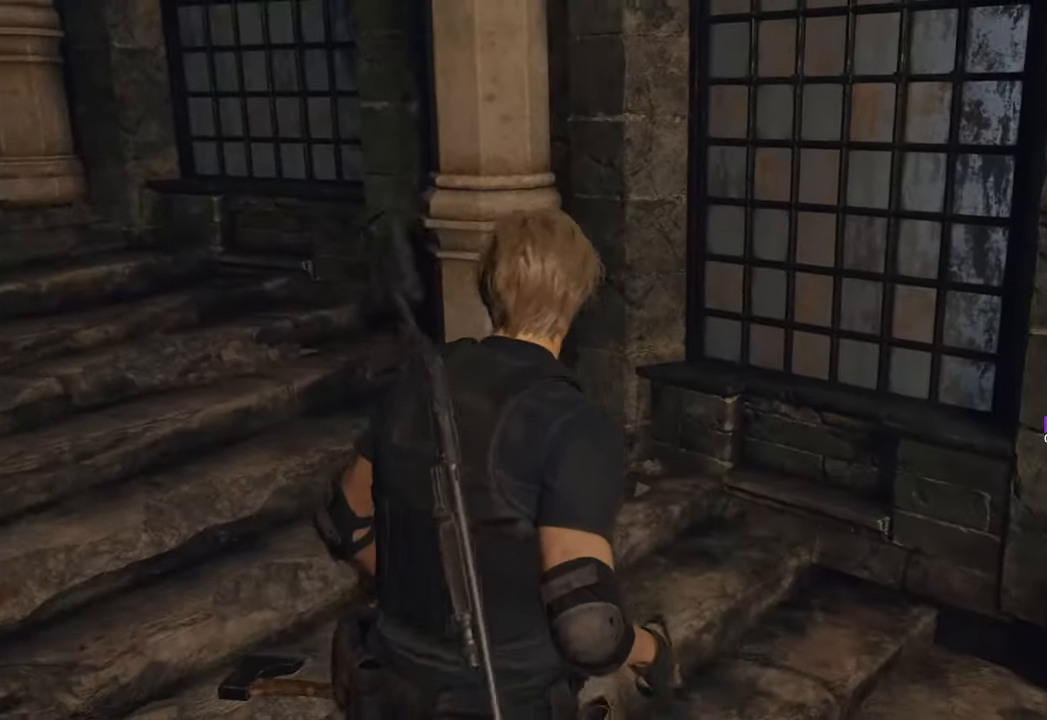
{"keys": ["d"], "mouse": [], "events": [[316, "2", "down"], [466, "2", "up"]]}
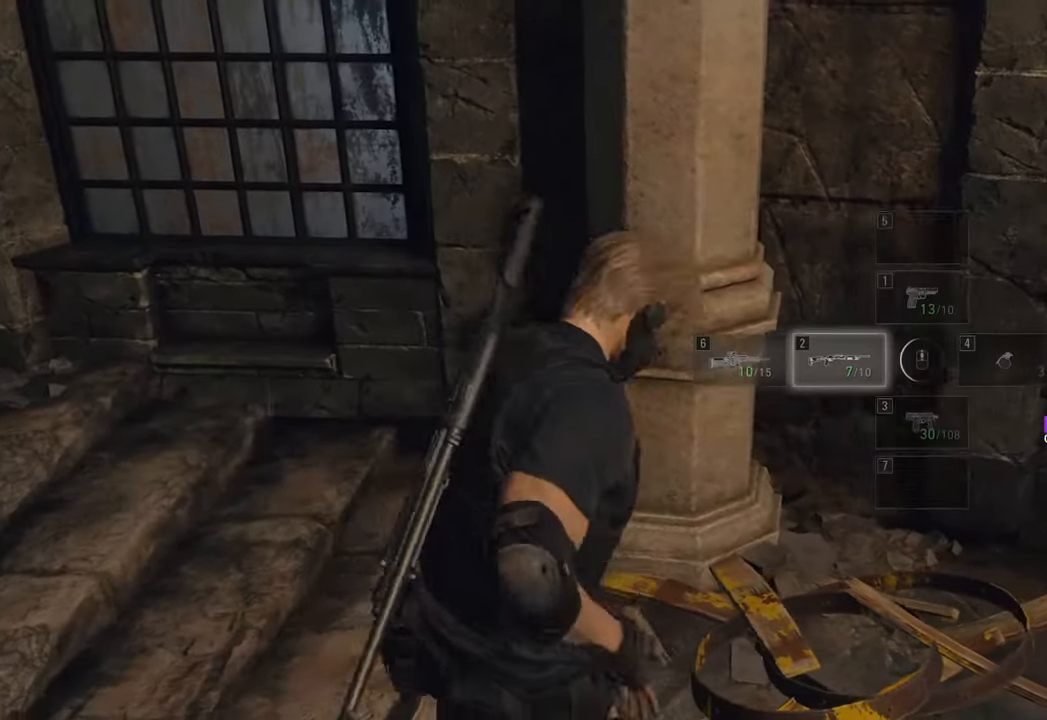
{"keys": [], "mouse": [], "events": [[333, "2", "down"], [383, "d", "up"], [483, "2", "up"]]}
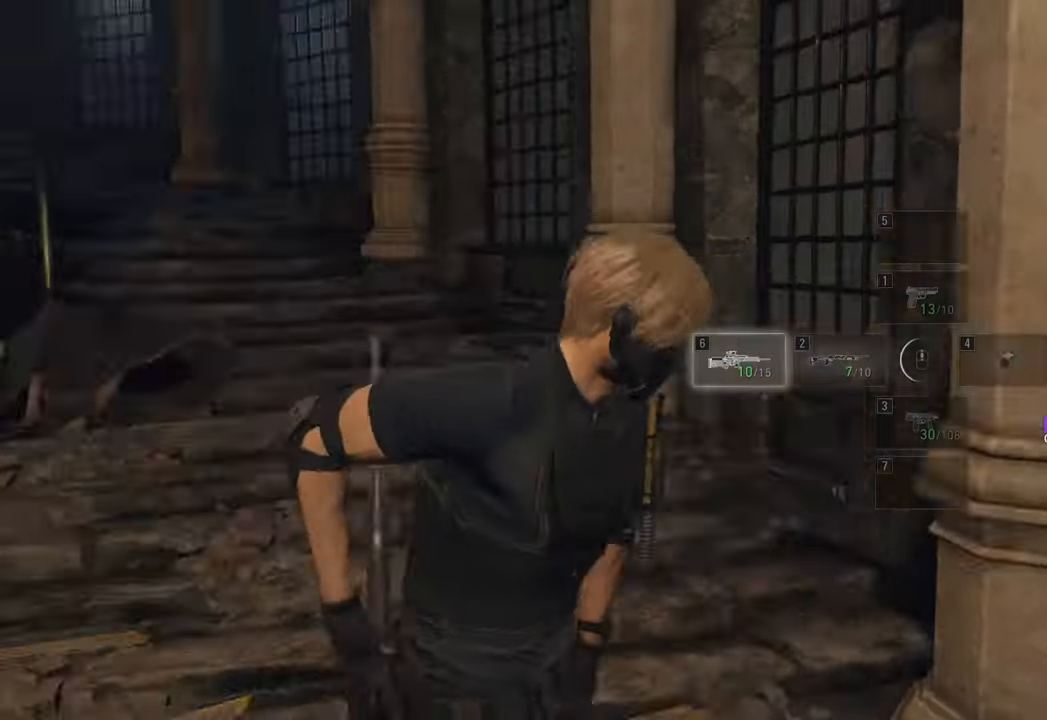
{"keys": ["s"], "mouse": [], "events": [[316, "s", "down"]]}